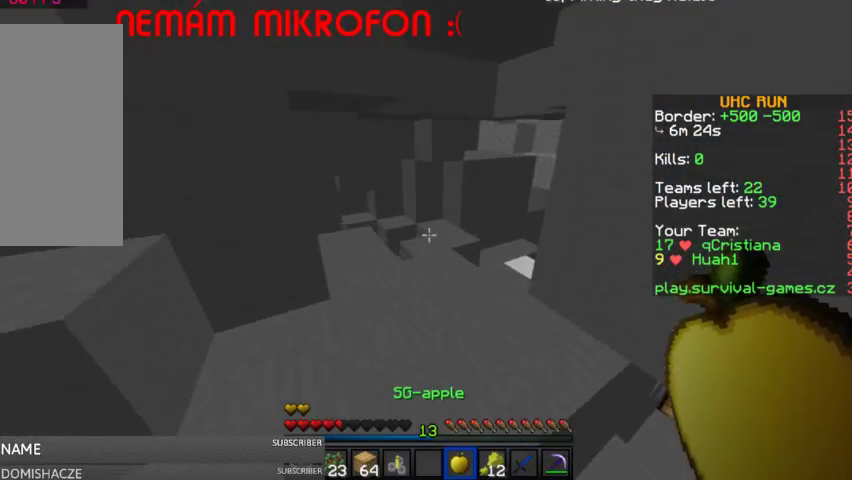
Gameplay with keyboard and mouse; each line is a JSON object with the keys and mouse buttons held at the frame after it. "events" lists presses ("down") and releases ("up") of "a", "d", "s", "space", "w", "mouse_left" and "mouse_right" between this image and that frame as [ms after this image, input, new state], when the widget could be followed in between. "mouse_left", "mouse_right" = the "left", "right" buttons of the "mouse" list. No other keys are recorded. Fast repeated clicks can show as one long hold. Mouse movement is not recorded.
{"keys": ["w"], "mouse": ["right"], "events": [[333, "mouse_right", "down"]]}
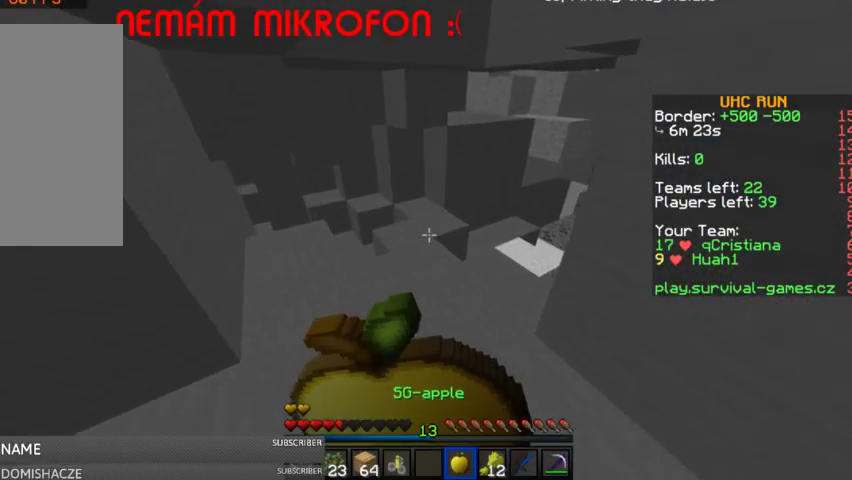
{"keys": ["w"], "mouse": ["right"], "events": []}
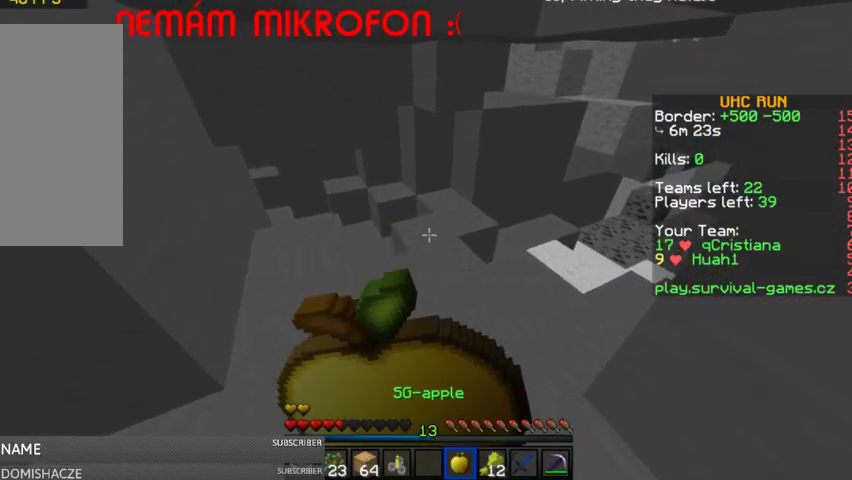
{"keys": ["w"], "mouse": ["right"], "events": []}
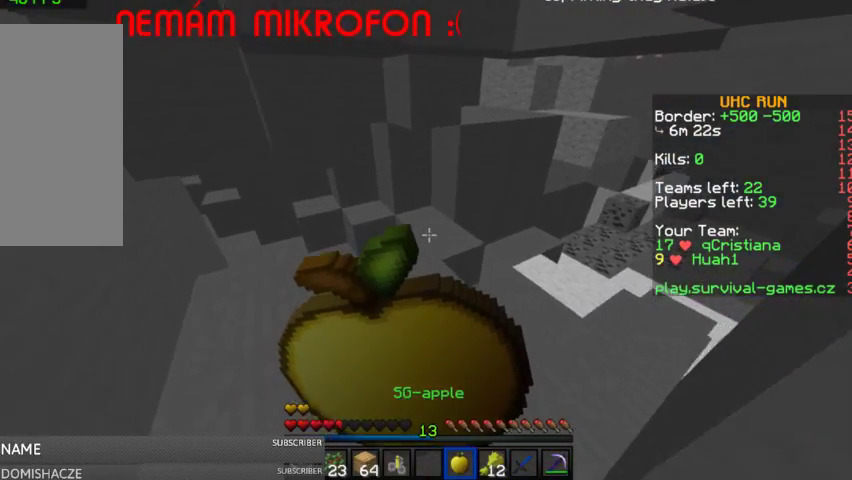
{"keys": ["w"], "mouse": ["right"], "events": []}
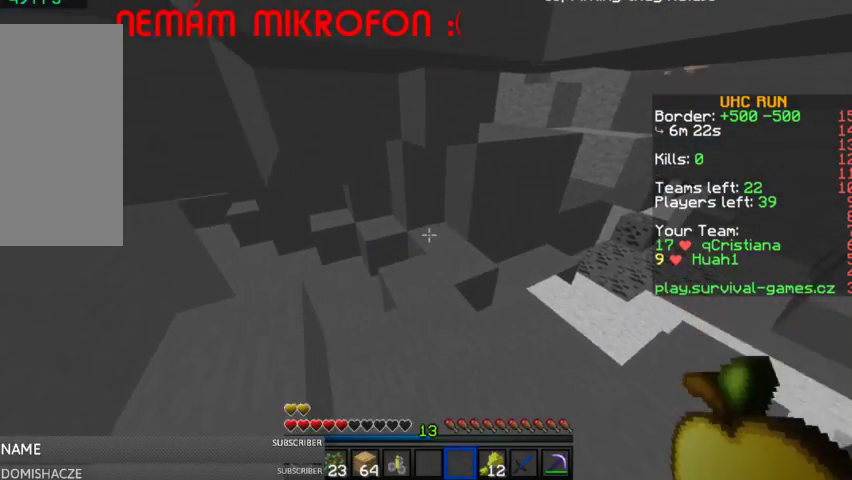
{"keys": ["w"], "mouse": [], "events": [[167, "mouse_right", "up"]]}
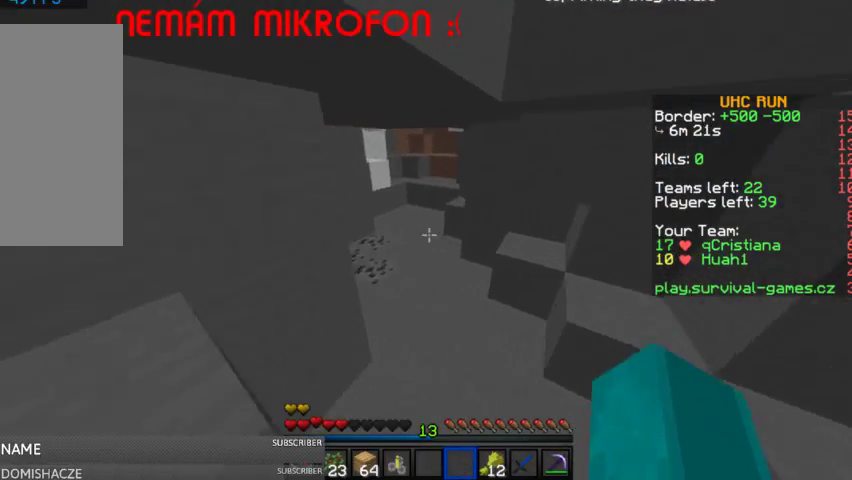
{"keys": ["w"], "mouse": [], "events": []}
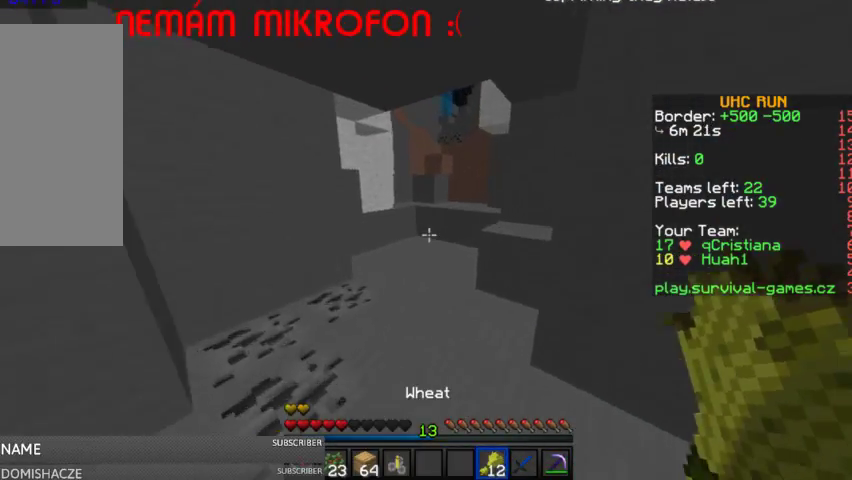
{"keys": ["a", "w"], "mouse": [], "events": [[467, "a", "down"]]}
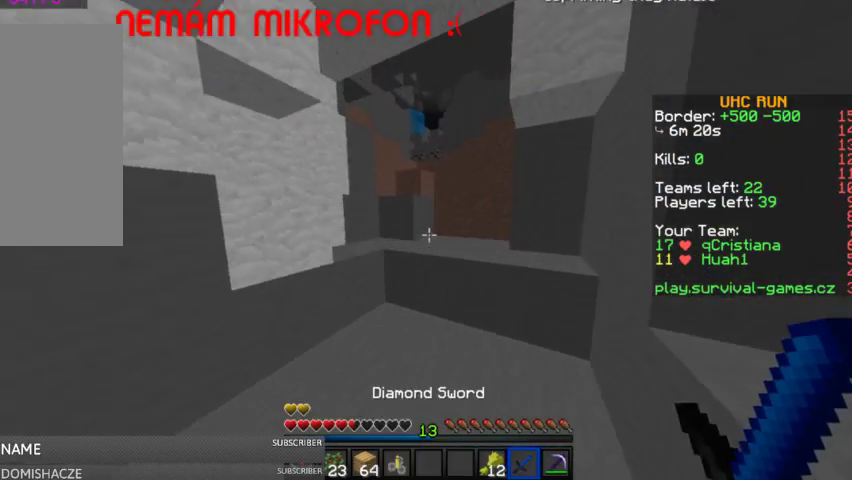
{"keys": ["w"], "mouse": [], "events": [[133, "a", "up"], [233, "space", "down"], [367, "space", "up"]]}
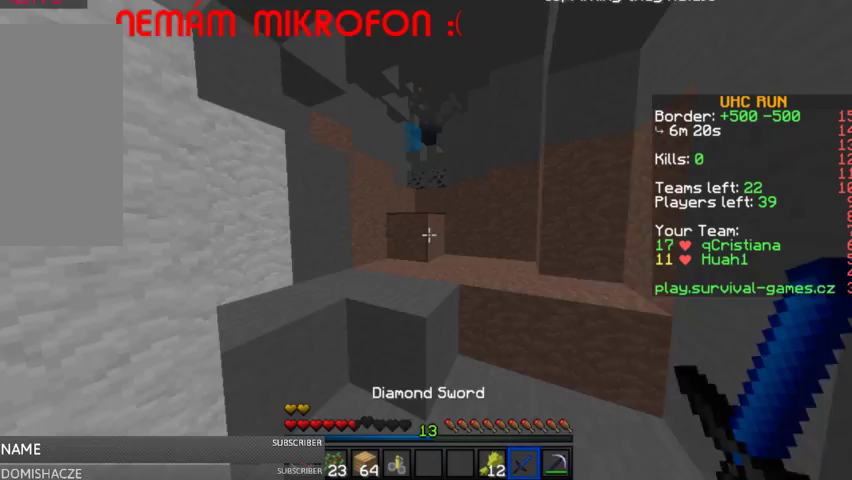
{"keys": ["space", "w"], "mouse": [], "events": [[67, "space", "down"], [267, "space", "up"], [500, "space", "down"]]}
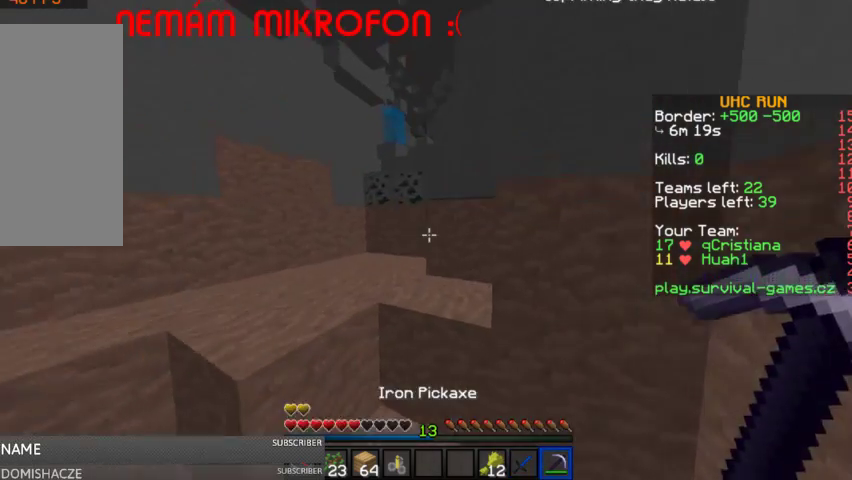
{"keys": ["space", "w"], "mouse": [], "events": [[167, "a", "down"], [233, "space", "up"], [367, "space", "down"], [400, "a", "up"]]}
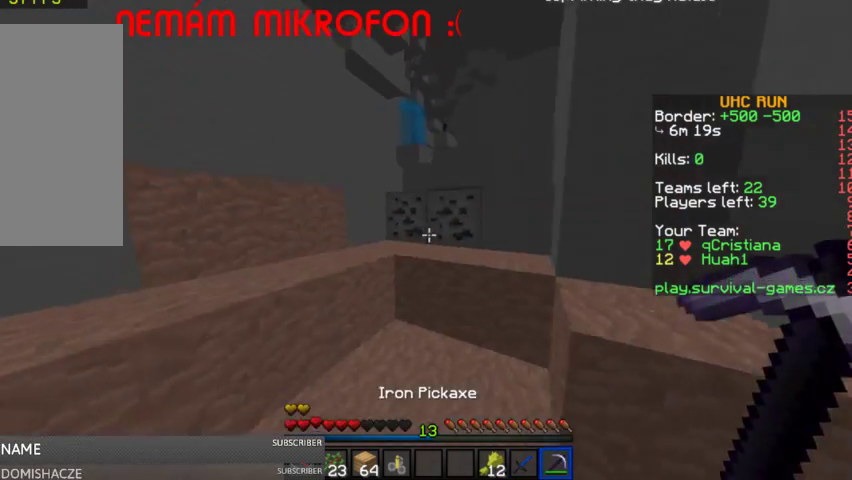
{"keys": ["space", "w"], "mouse": [], "events": [[167, "space", "up"], [233, "a", "down"], [333, "space", "down"], [367, "a", "up"]]}
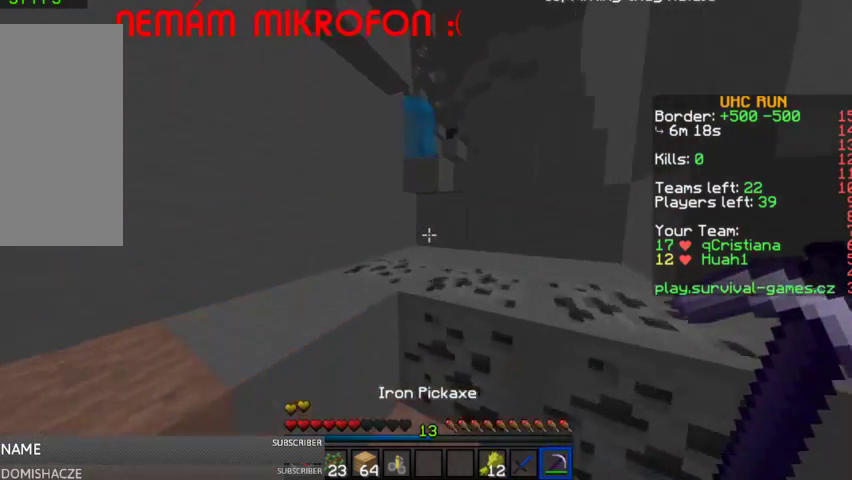
{"keys": ["space", "w"], "mouse": [], "events": [[133, "d", "down"], [300, "space", "up"], [433, "space", "down"], [467, "d", "up"]]}
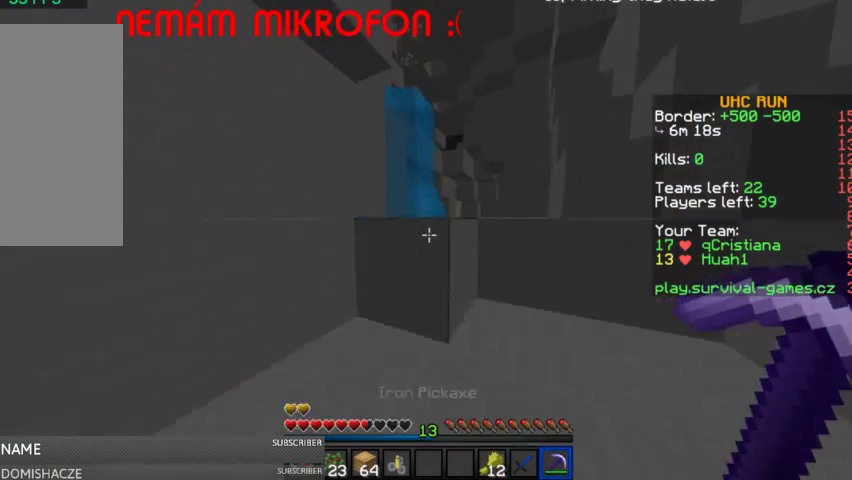
{"keys": ["d", "space", "w"], "mouse": [], "events": [[133, "d", "down"], [200, "space", "up"], [467, "space", "down"]]}
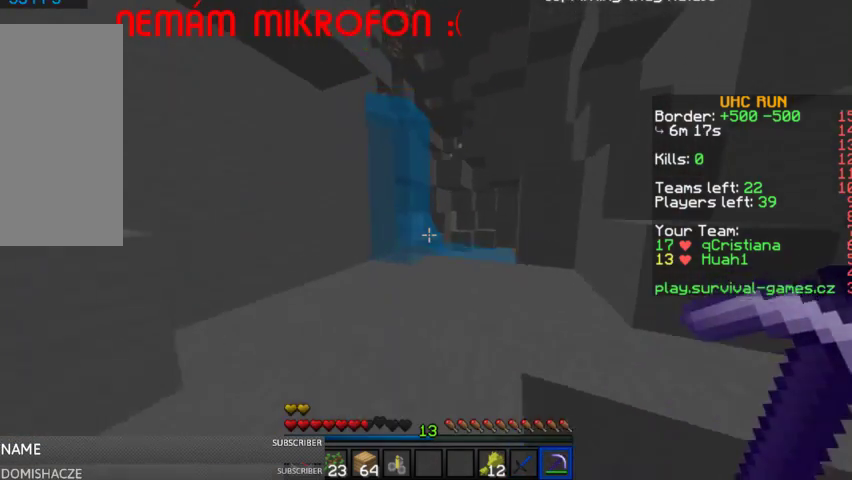
{"keys": ["w"], "mouse": [], "events": [[133, "space", "up"], [167, "d", "up"]]}
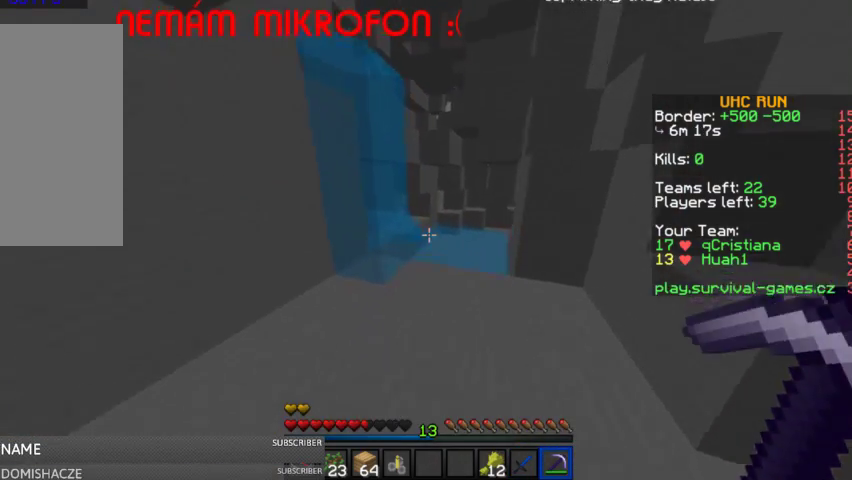
{"keys": ["space", "w"], "mouse": [], "events": [[433, "space", "down"]]}
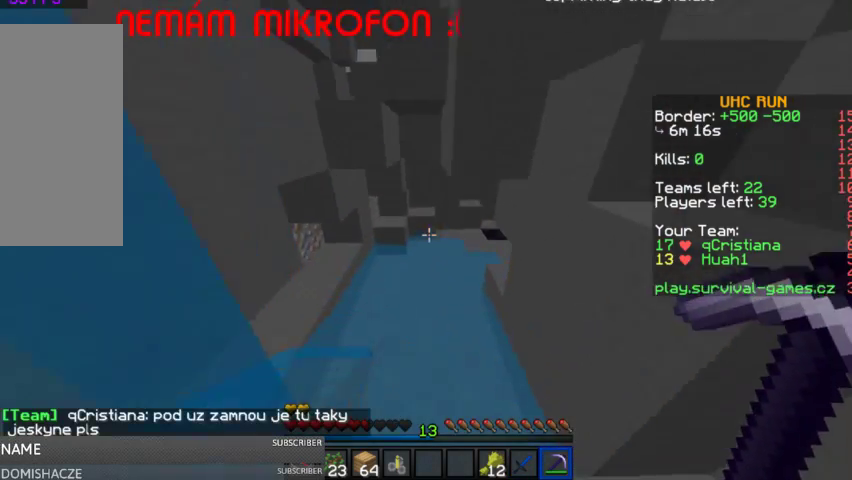
{"keys": ["w"], "mouse": [], "events": [[67, "d", "down"], [133, "space", "up"], [267, "d", "up"]]}
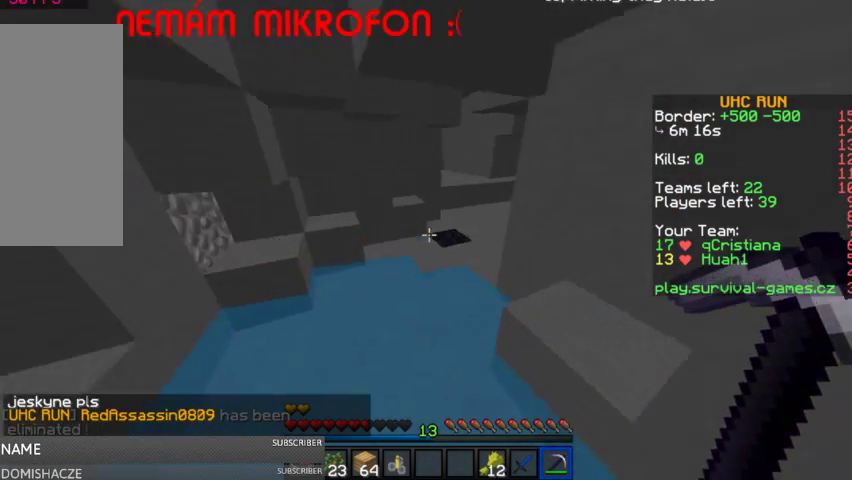
{"keys": ["w"], "mouse": [], "events": []}